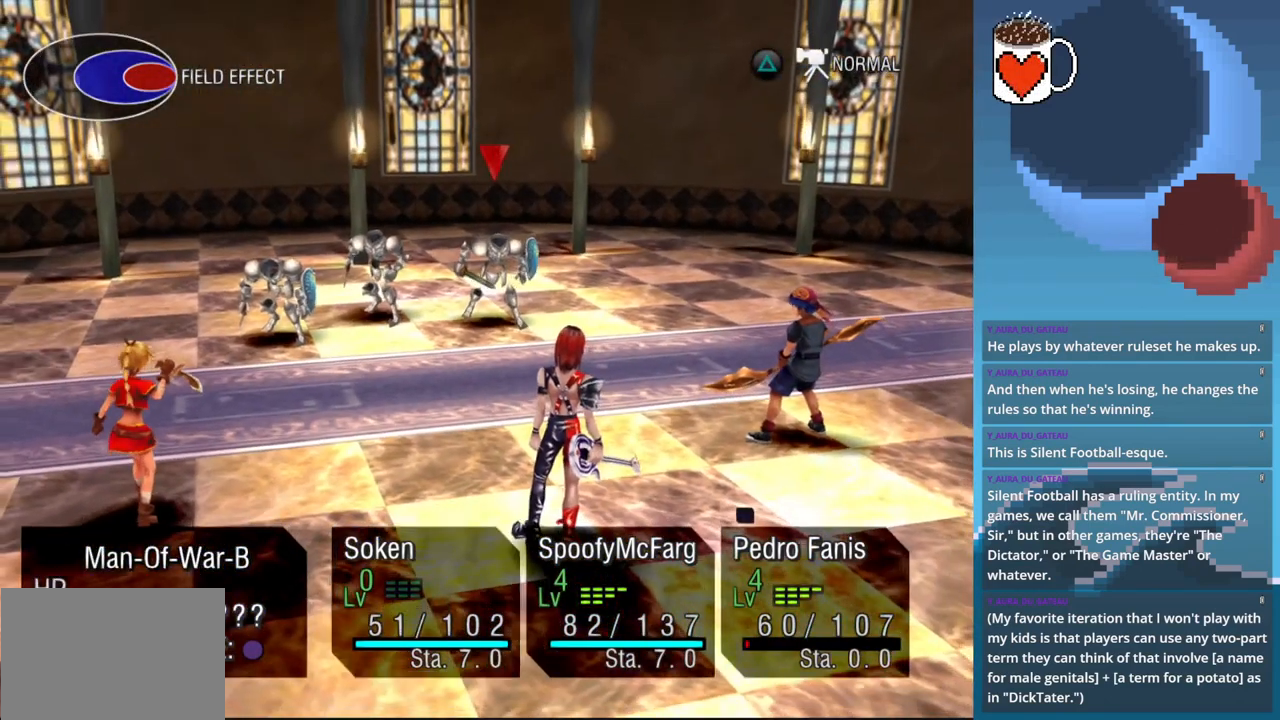
Gameplay with a controller (PlayStation layout); each line is a JSON object with the inputs held at the frame after it. "events" lists button and stick changes between this image and that frame as [ms after this image, input, new state], when the widget could be followed in between. Not read: L3 R3 right_stick.
{"buttons": [], "left_stick": "center", "events": [[67, "DPAD_LEFT", "down"], [167, "DPAD_LEFT", "up"], [267, "DPAD_LEFT", "down"], [400, "DPAD_LEFT", "up"]]}
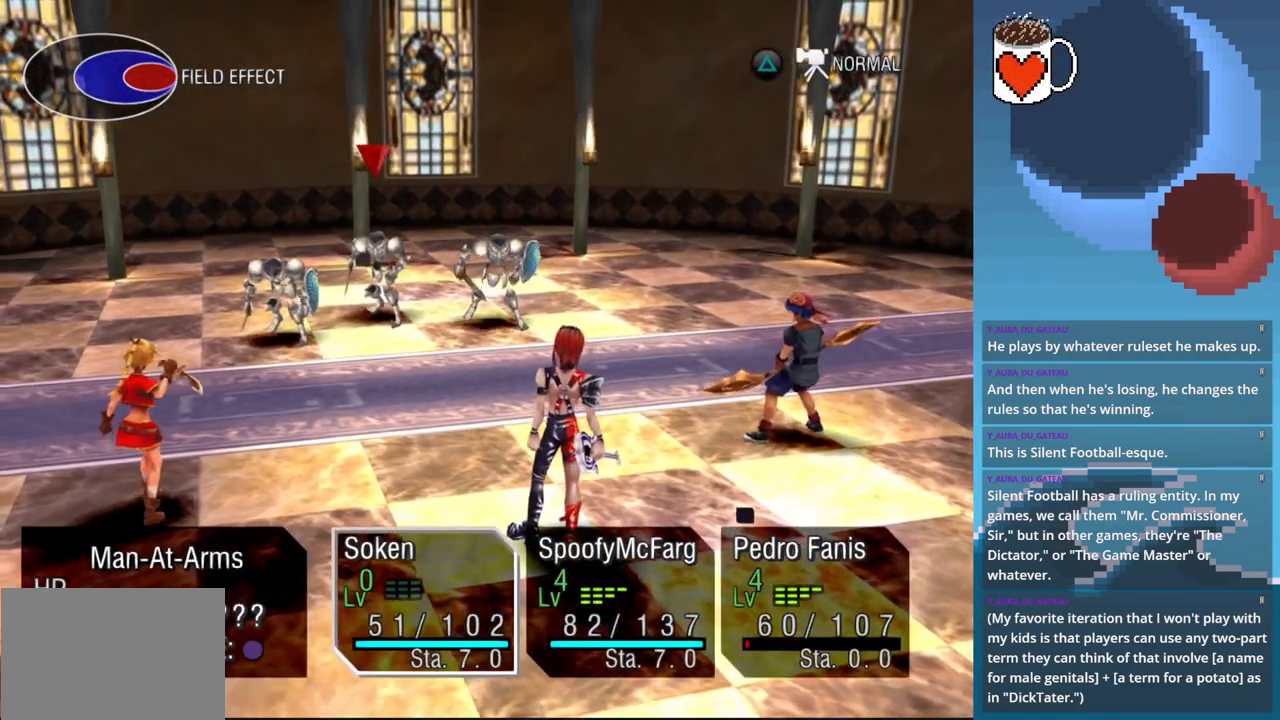
{"buttons": ["CROSS"], "left_stick": "center", "events": [[433, "CROSS", "down"]]}
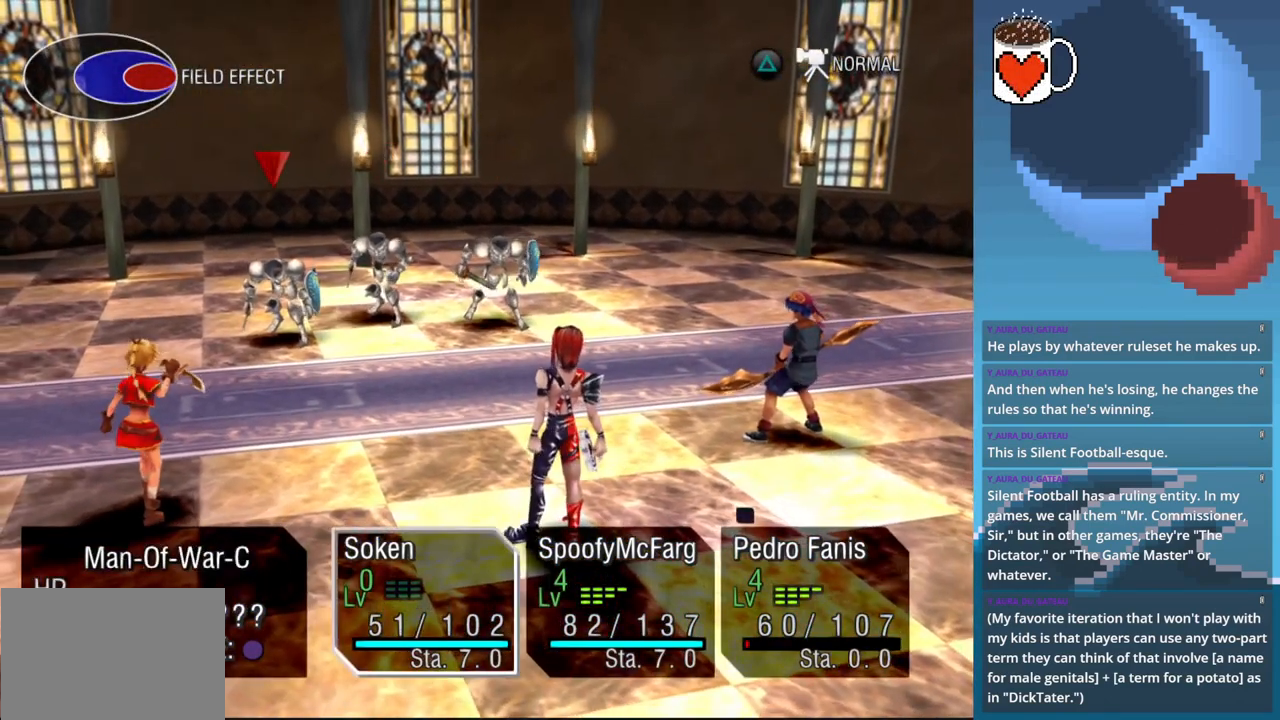
{"buttons": [], "left_stick": "center", "events": [[33, "CROSS", "up"]]}
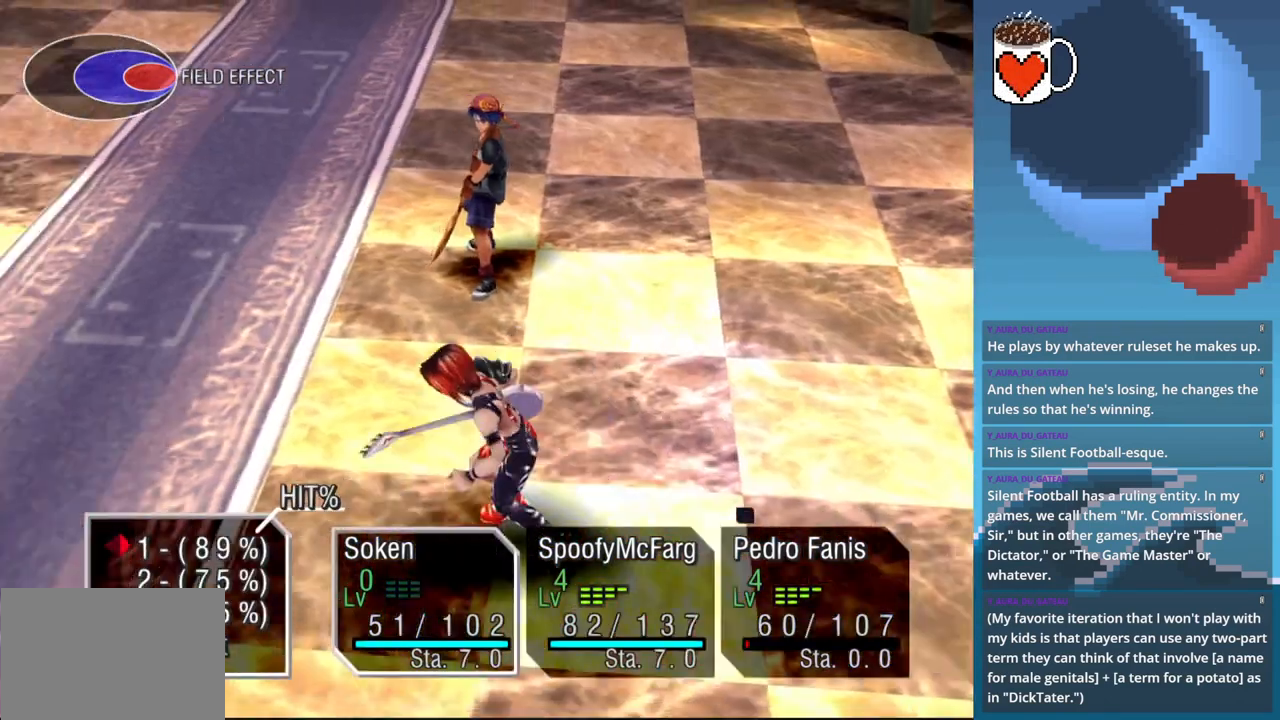
{"buttons": [], "left_stick": "center", "events": []}
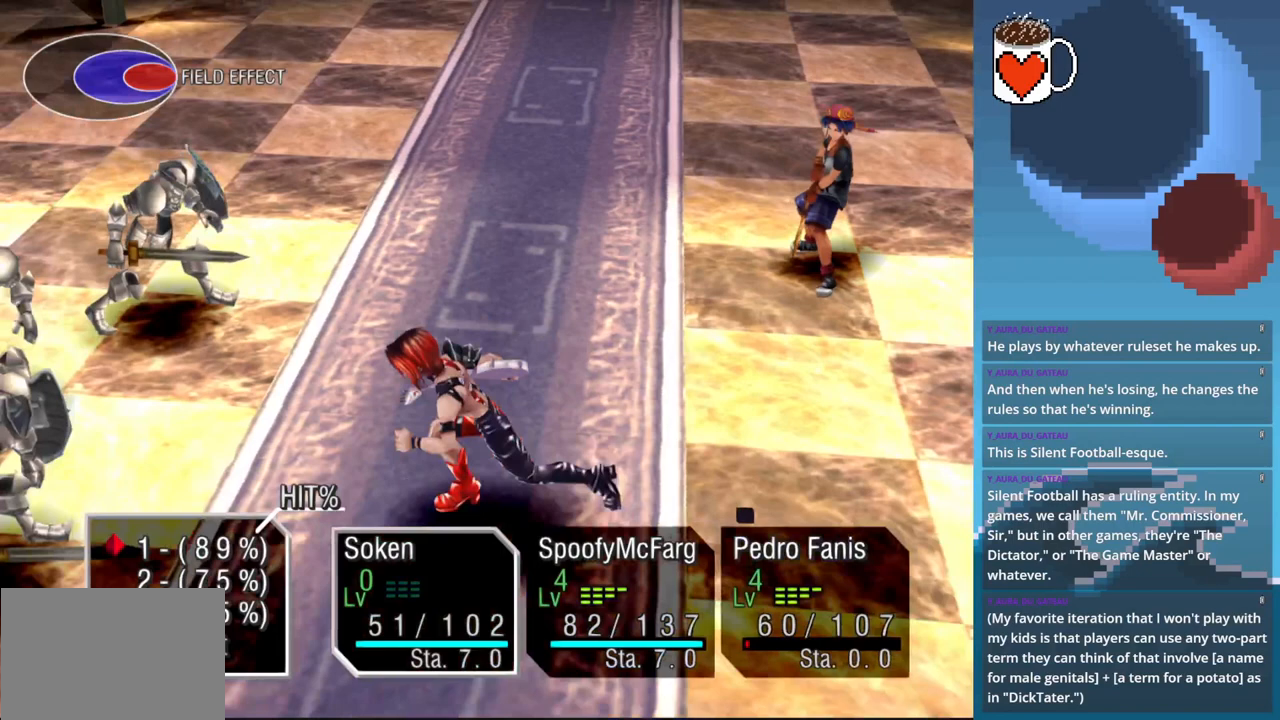
{"buttons": [], "left_stick": "center", "events": [[167, "CROSS", "down"], [400, "CROSS", "up"]]}
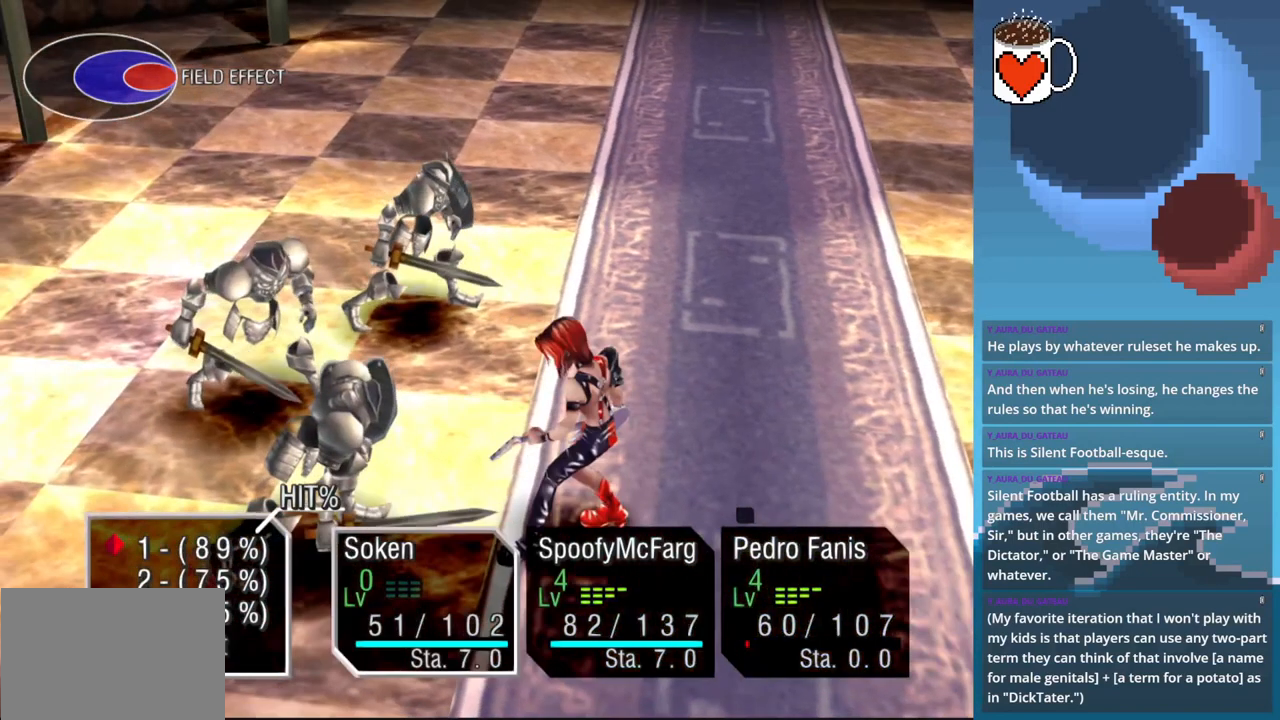
{"buttons": [], "left_stick": "center", "events": [[233, "CROSS", "down"], [367, "CROSS", "up"]]}
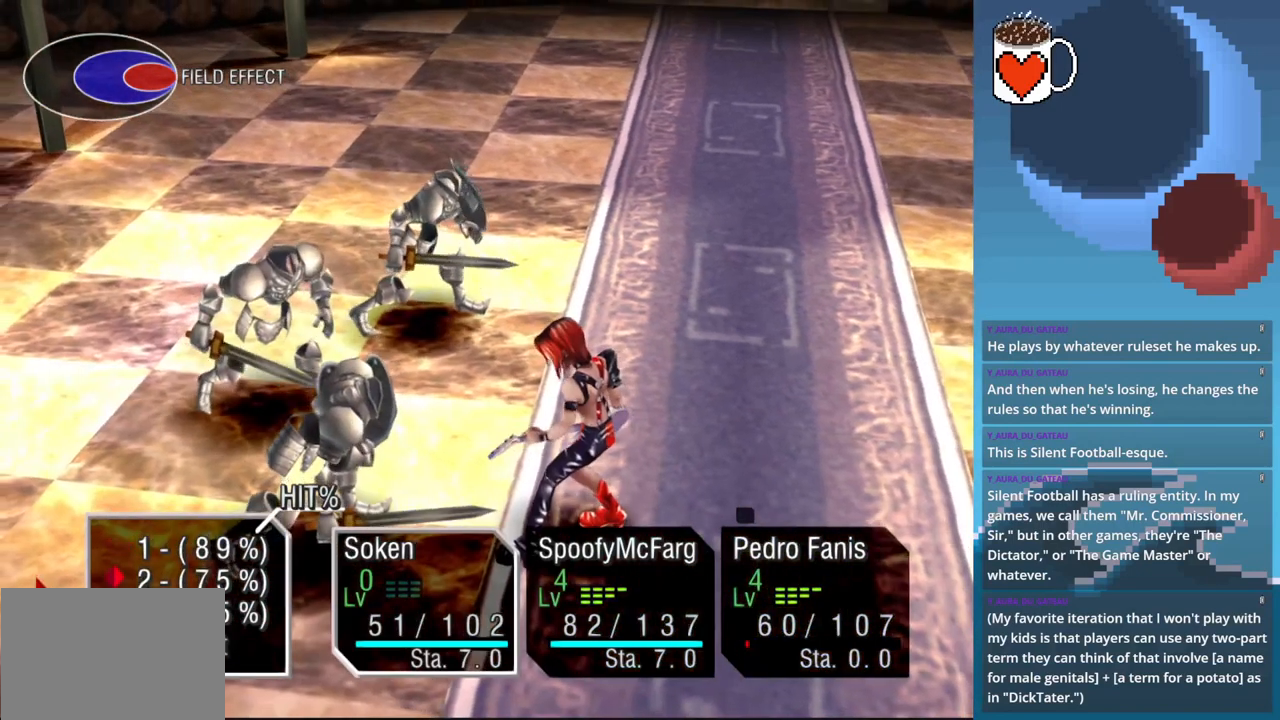
{"buttons": [], "left_stick": "center", "events": [[367, "CROSS", "down"], [500, "CROSS", "up"]]}